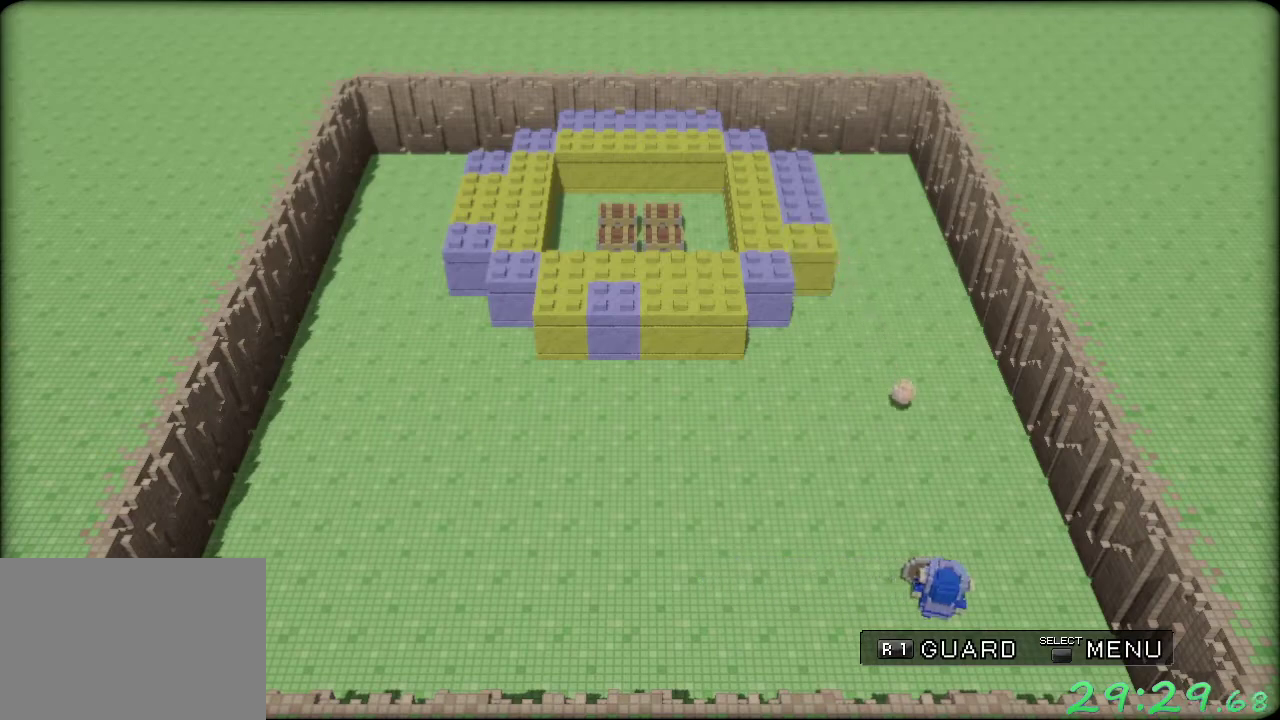
Gameplay with a controller (Xbox layout); each line is a JSON object with the inputs held at the frame after it. "events" lists button and stick changes between this image and that frame as [ms after this image, input, new state], when the widget could be followed in between. Not read: L3 R3.
{"buttons": ["R1"], "left_stick": "right", "events": [[167, "left_stick", "center"], [367, "left_stick", "right"]]}
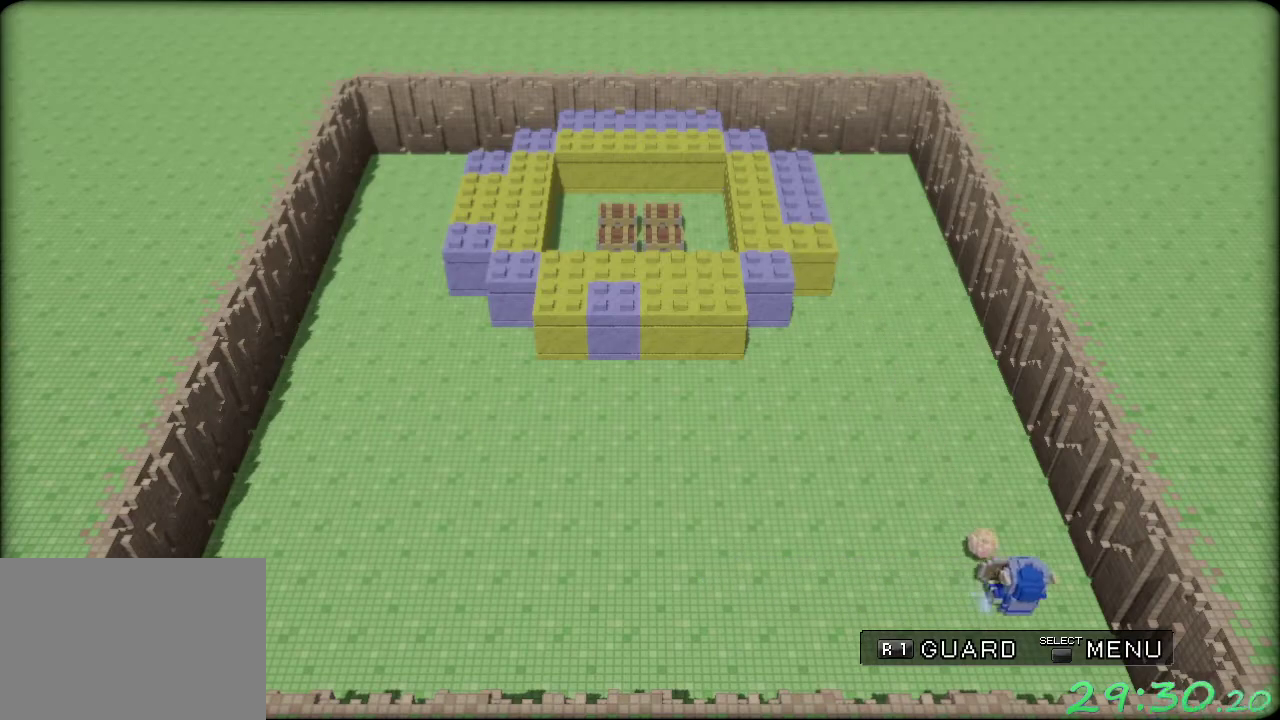
{"buttons": ["R1"], "left_stick": "left", "events": [[17, "left_stick", "center"], [67, "left_stick", "left"]]}
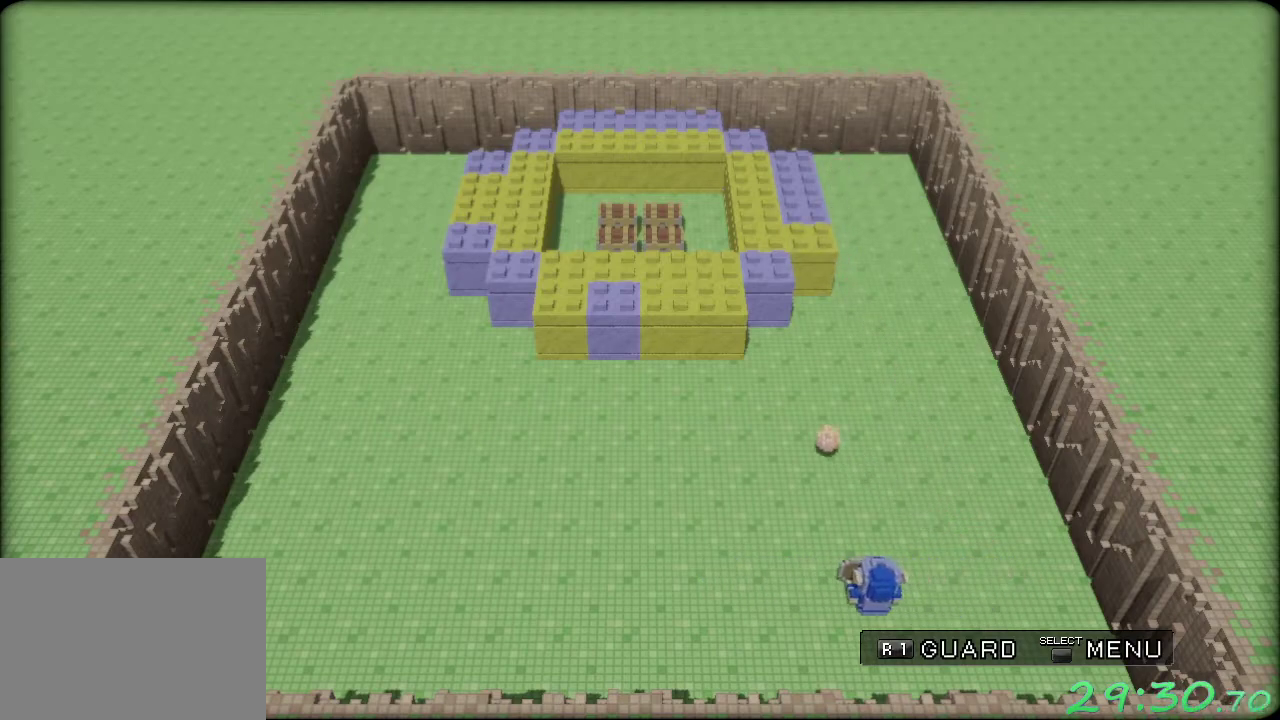
{"buttons": ["R1"], "left_stick": "left", "events": []}
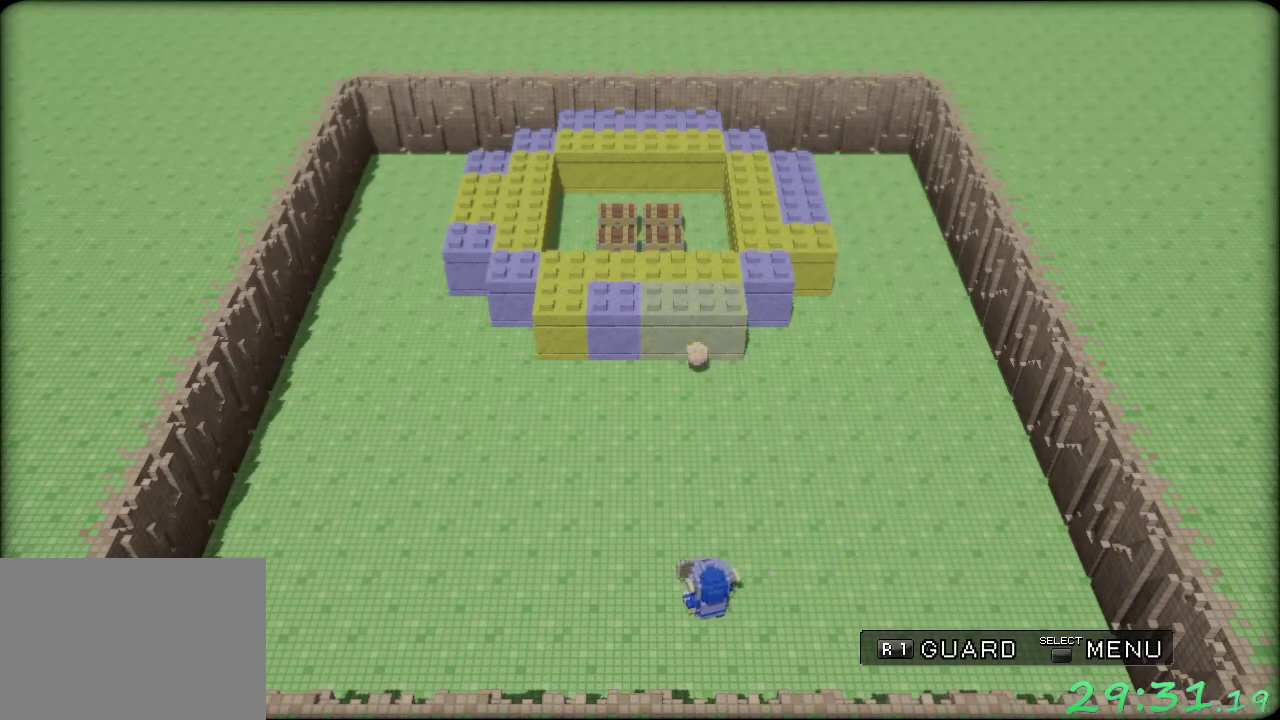
{"buttons": ["R1"], "left_stick": "left", "events": []}
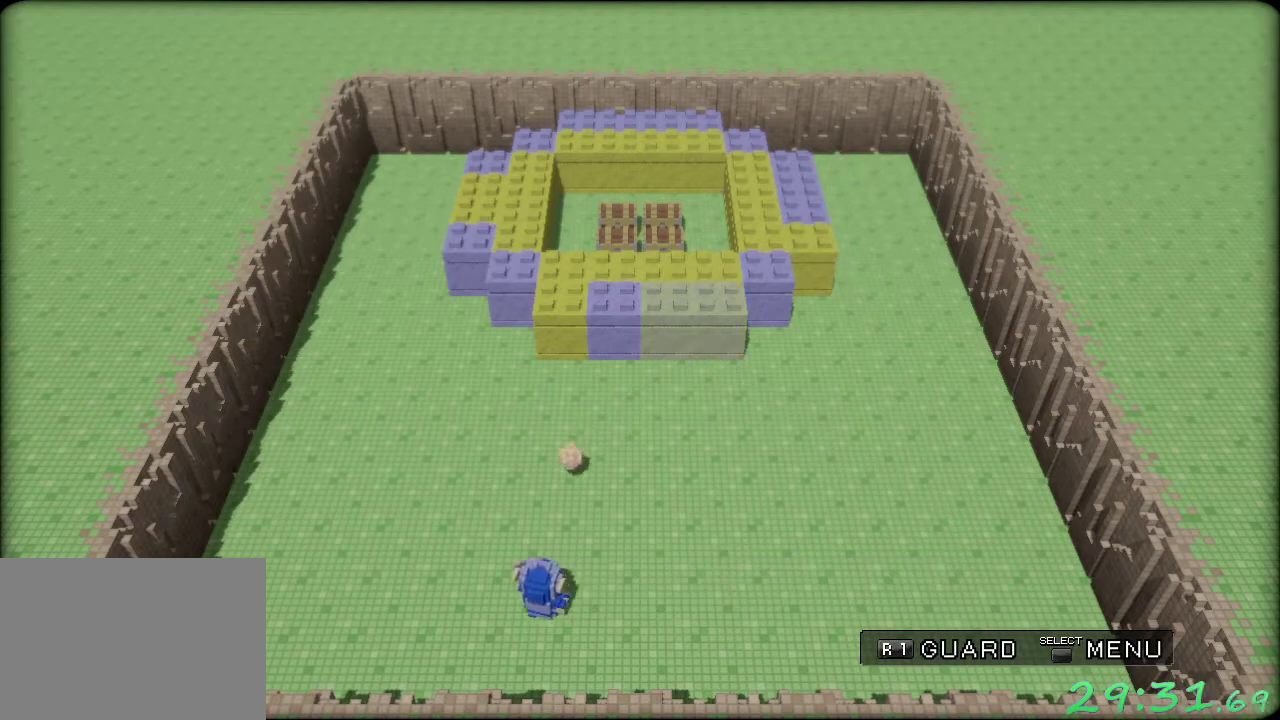
{"buttons": ["R1"], "left_stick": "right", "events": [[283, "left_stick", "center"], [350, "left_stick", "left"], [500, "left_stick", "right"]]}
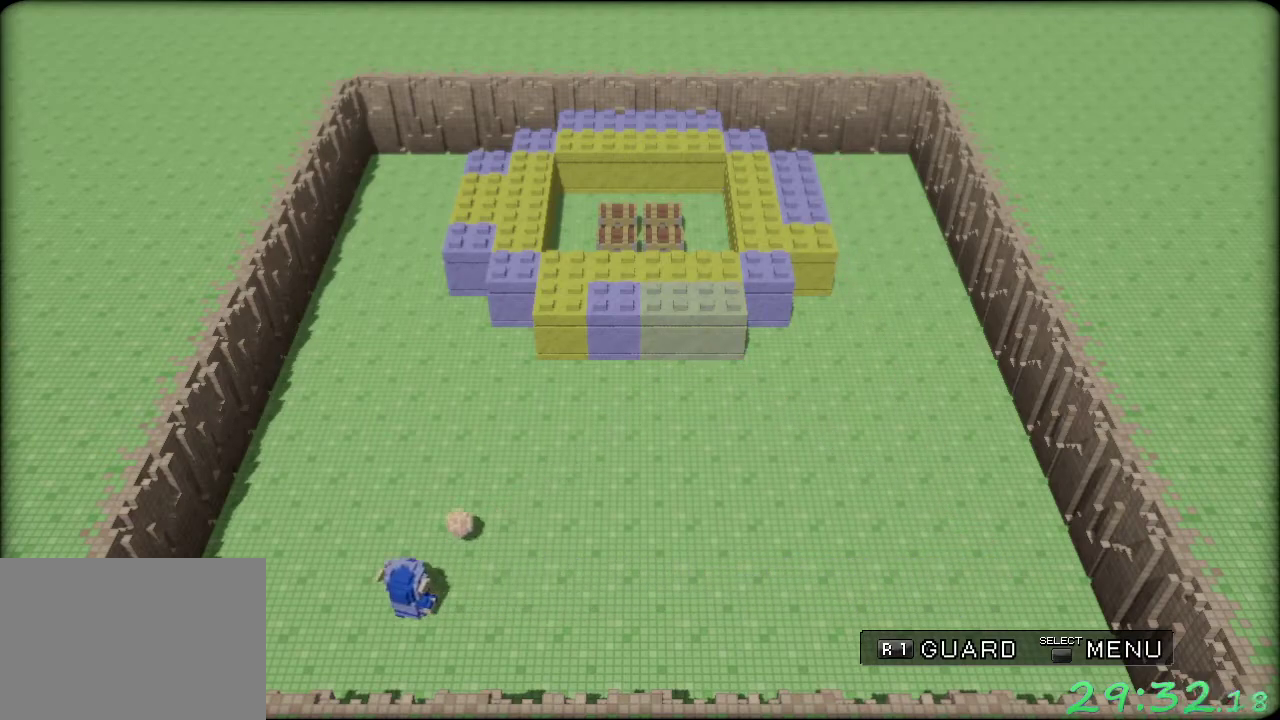
{"buttons": ["R1"], "left_stick": "center"}
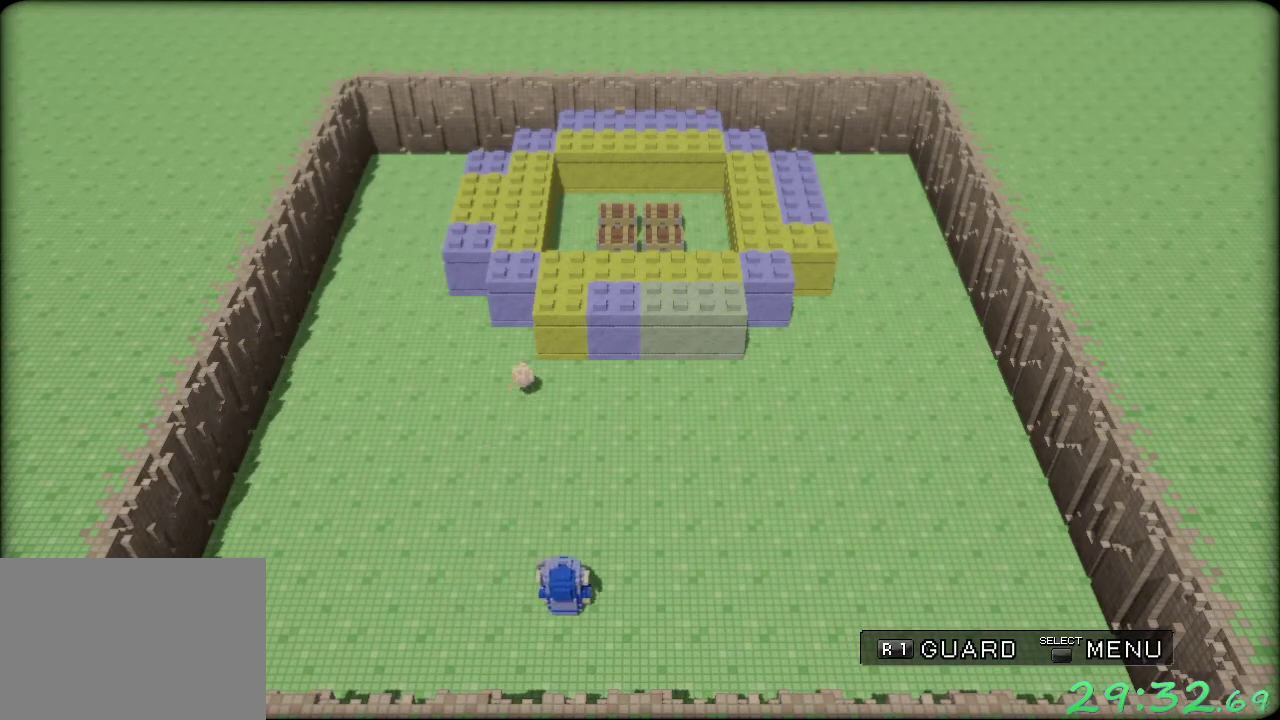
{"buttons": ["R1"], "left_stick": "right"}
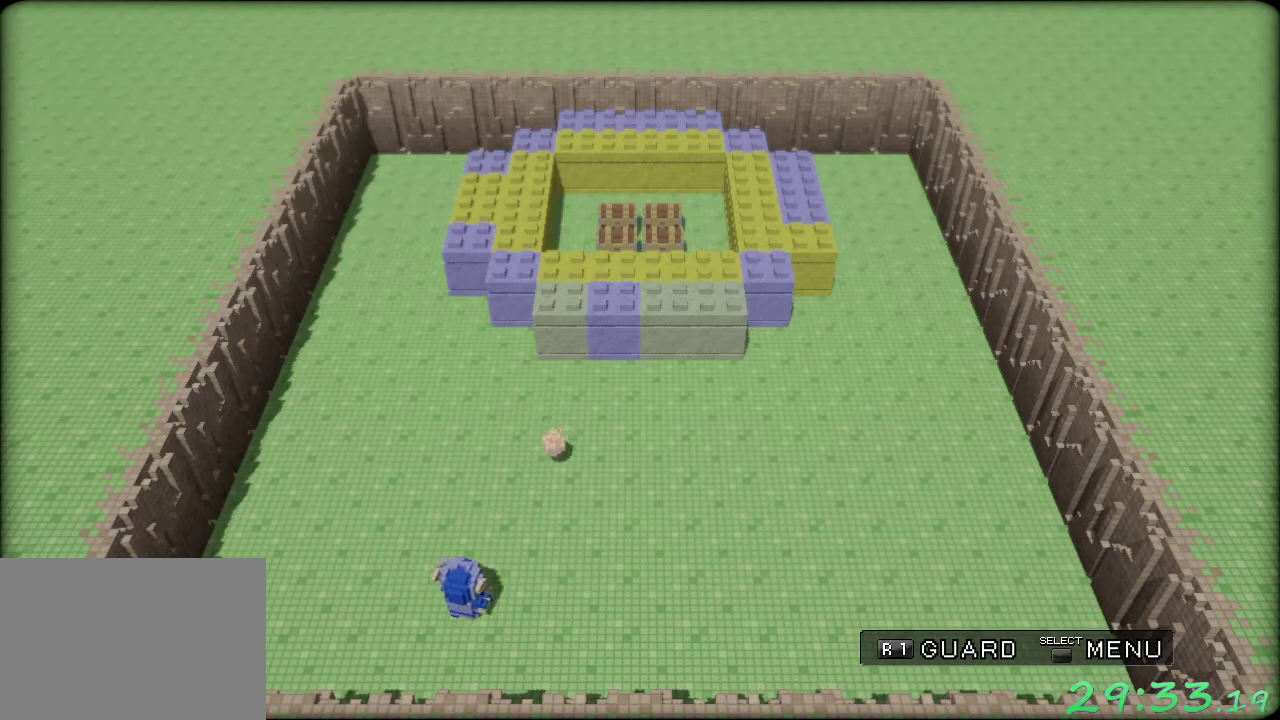
{"buttons": ["R1"], "left_stick": "center", "events": [[433, "left_stick", "center"]]}
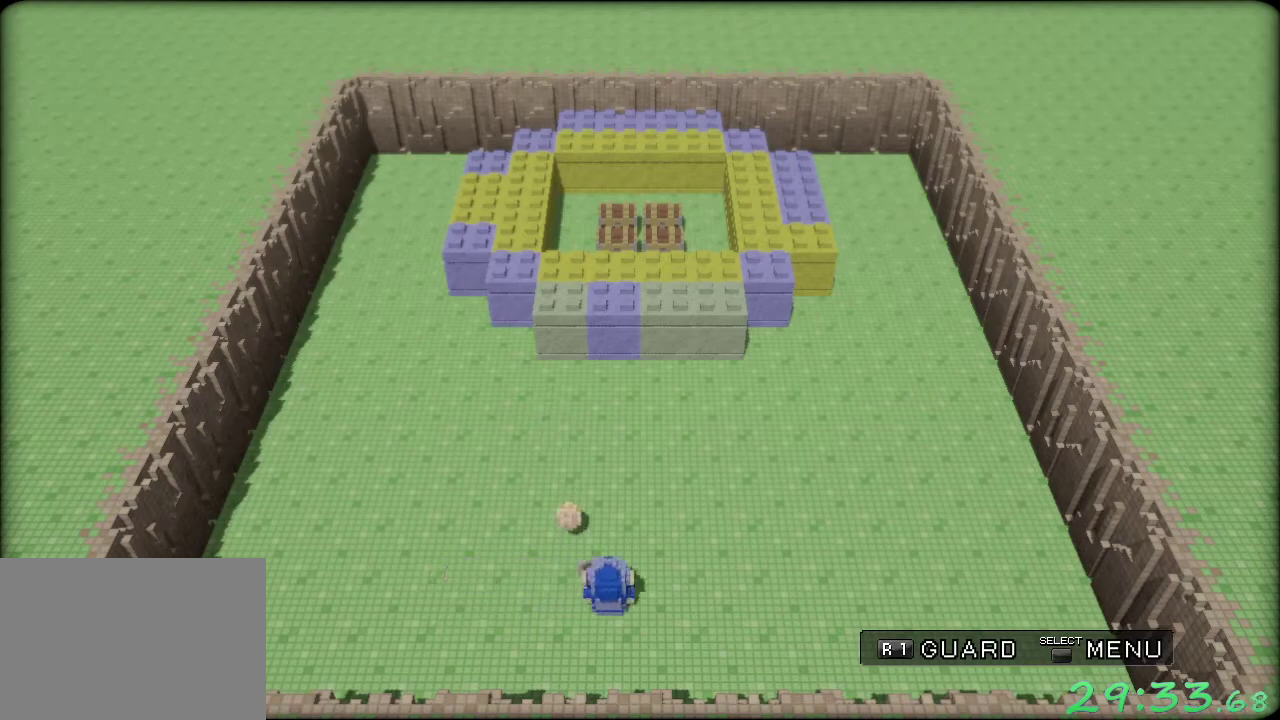
{"buttons": ["R1"], "left_stick": "center", "events": [[33, "left_stick", "left"], [333, "left_stick", "center"]]}
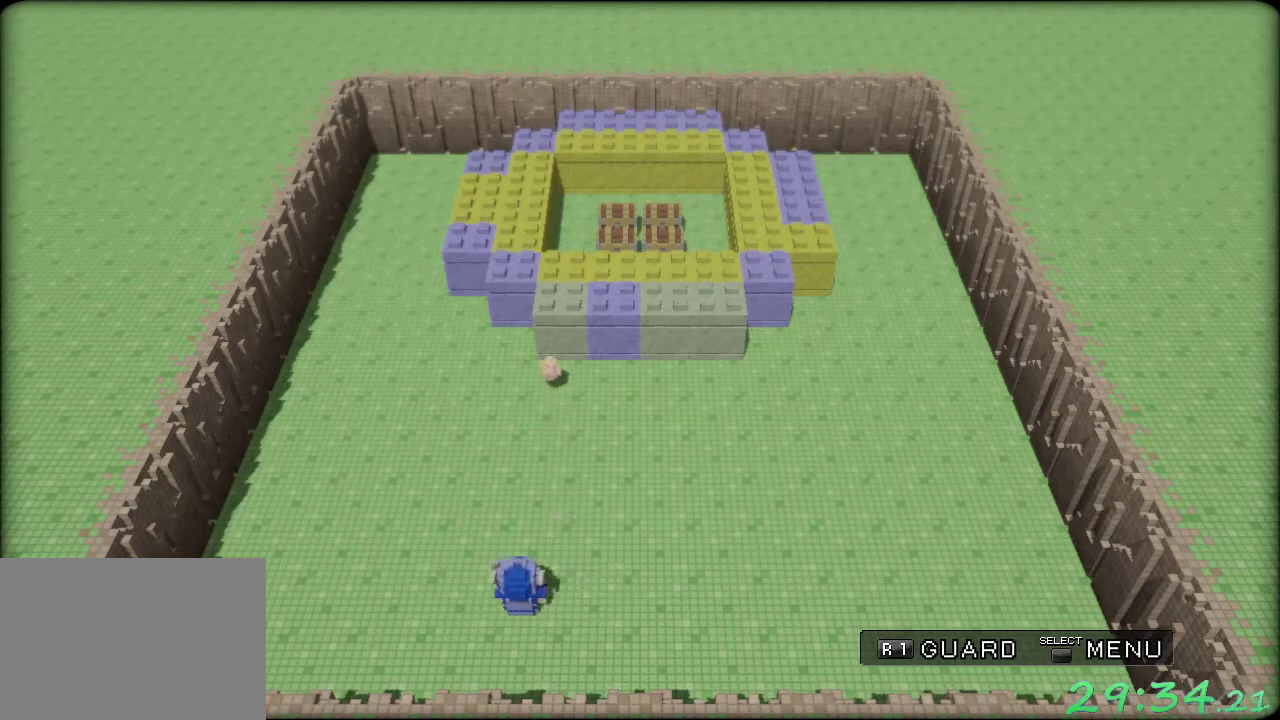
{"buttons": ["R1"], "left_stick": "center", "events": [[33, "left_stick", "right"], [133, "left_stick", "center"], [200, "left_stick", "left"], [433, "left_stick", "center"]]}
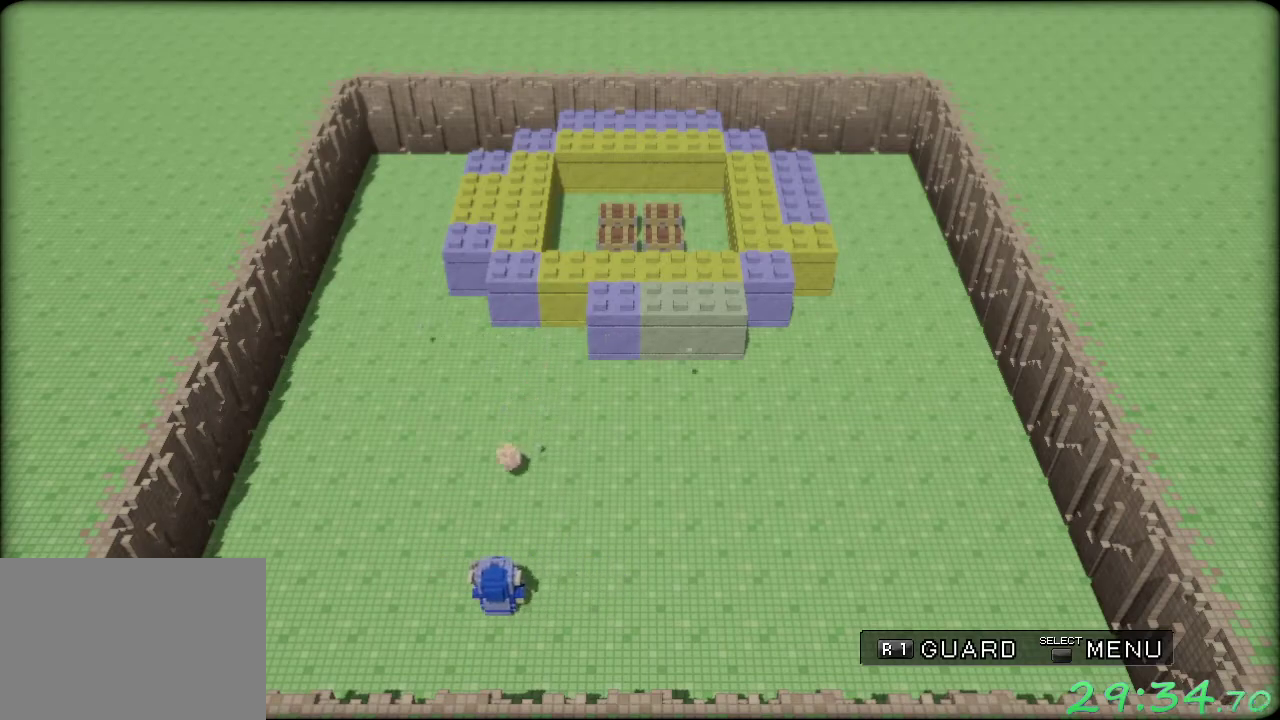
{"buttons": ["R1"], "left_stick": "right", "events": [[33, "left_stick", "left"], [267, "left_stick", "center"], [333, "left_stick", "right"]]}
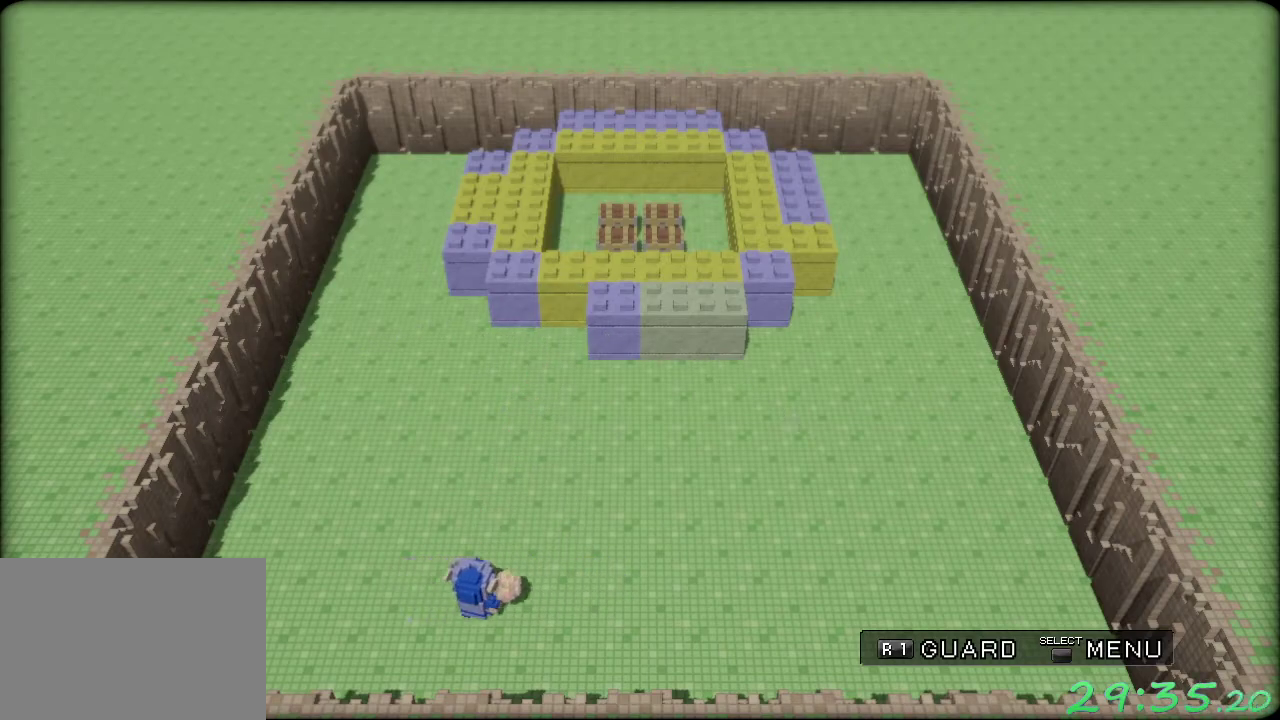
{"buttons": ["R1"], "left_stick": "right", "events": []}
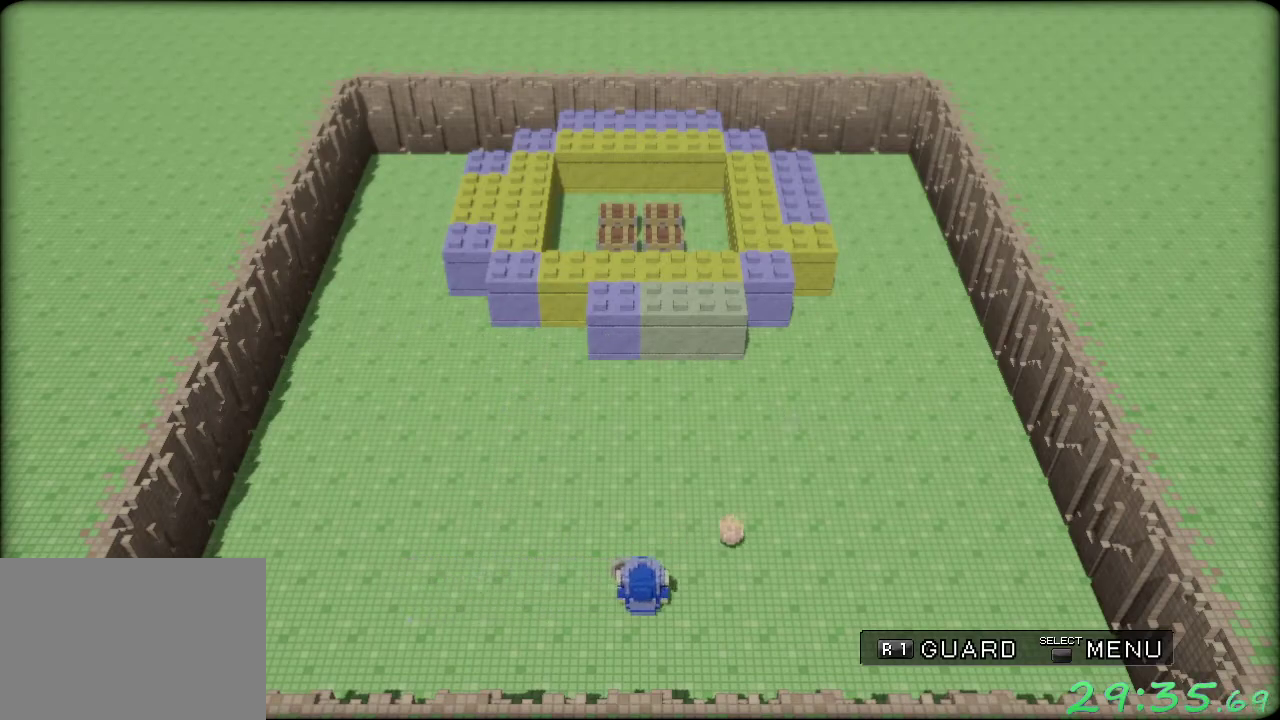
{"buttons": ["R1"], "left_stick": "center", "events": [[100, "left_stick", "center"]]}
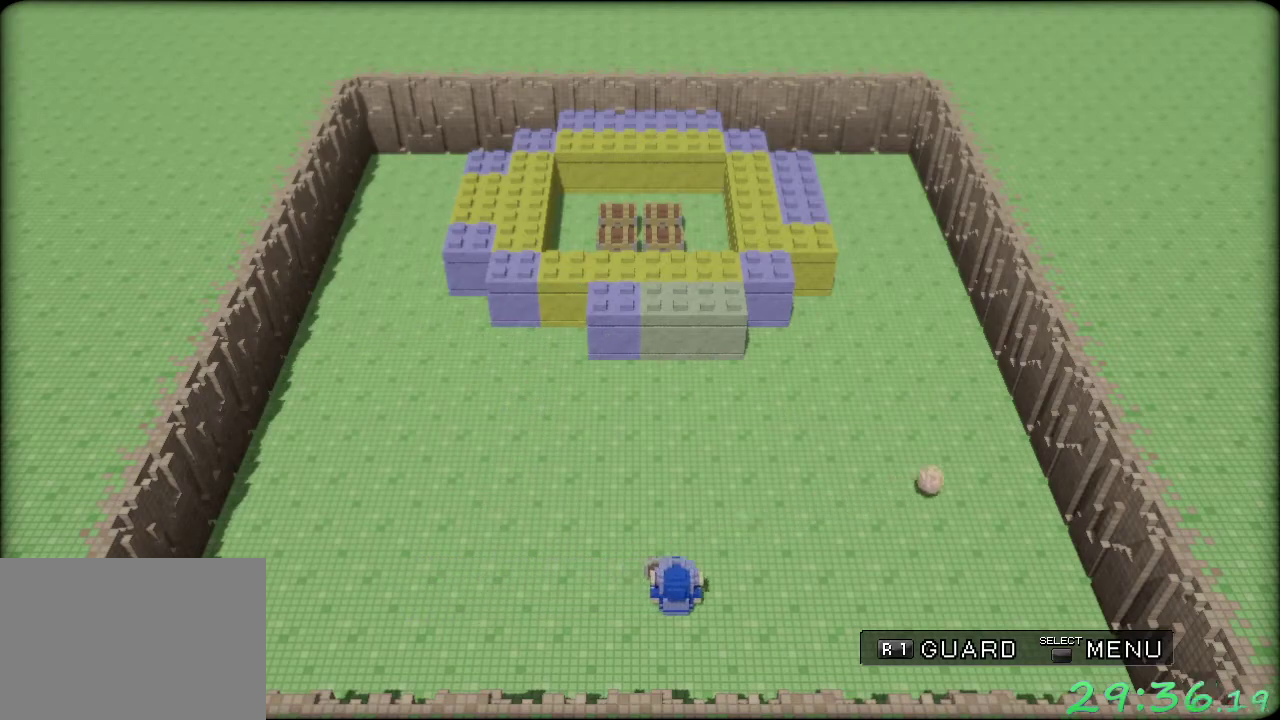
{"buttons": ["R1"], "left_stick": "left", "events": [[467, "left_stick", "left"]]}
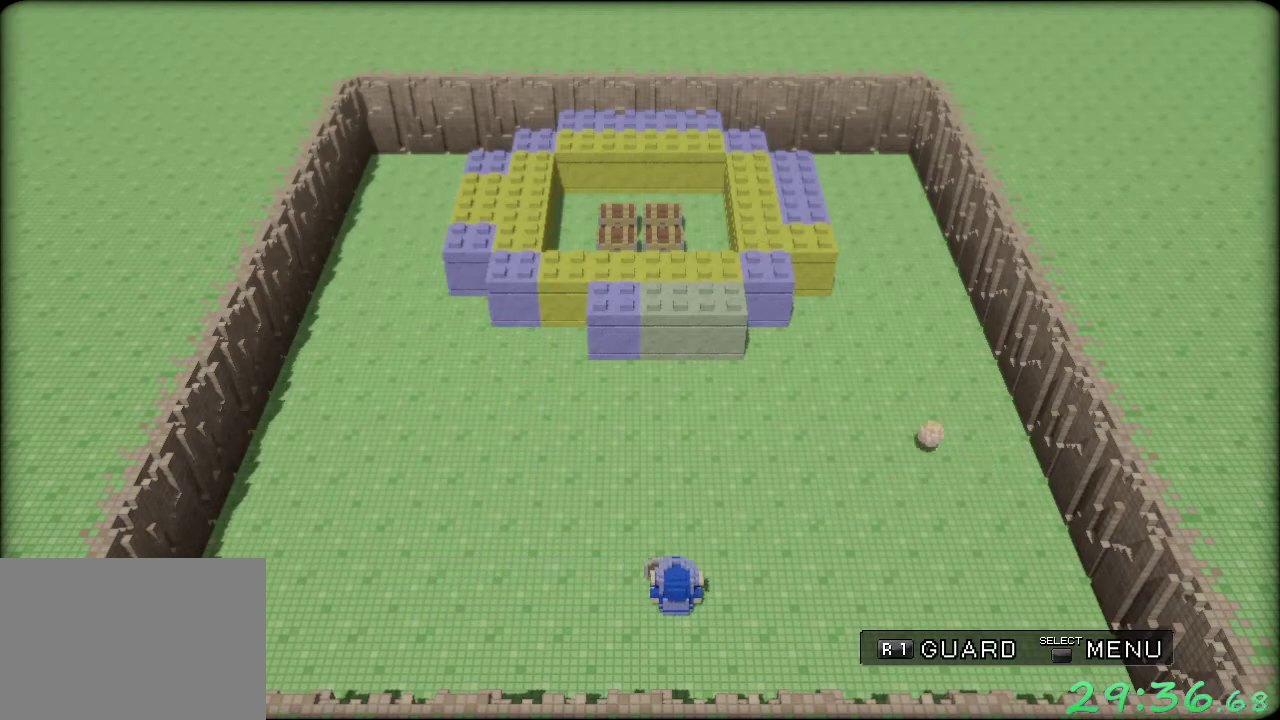
{"buttons": ["R1"], "left_stick": "center", "events": [[150, "left_stick", "center"]]}
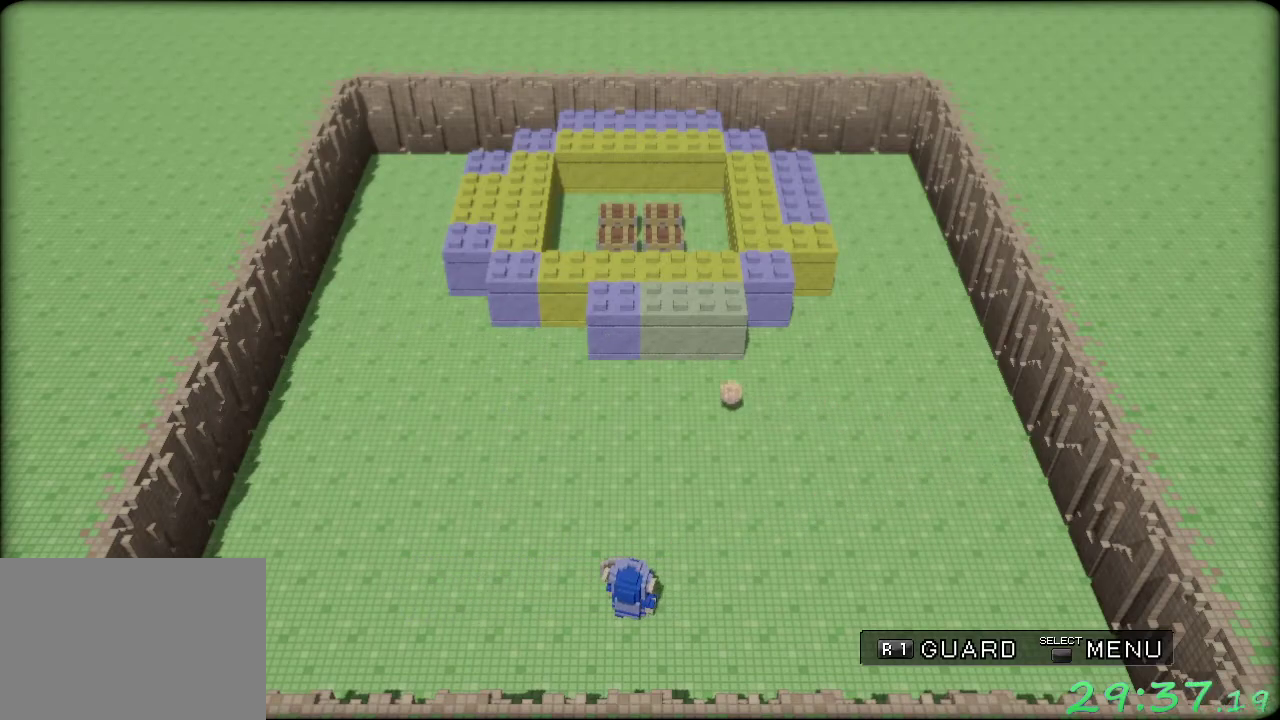
{"buttons": ["R1"], "left_stick": "center", "events": []}
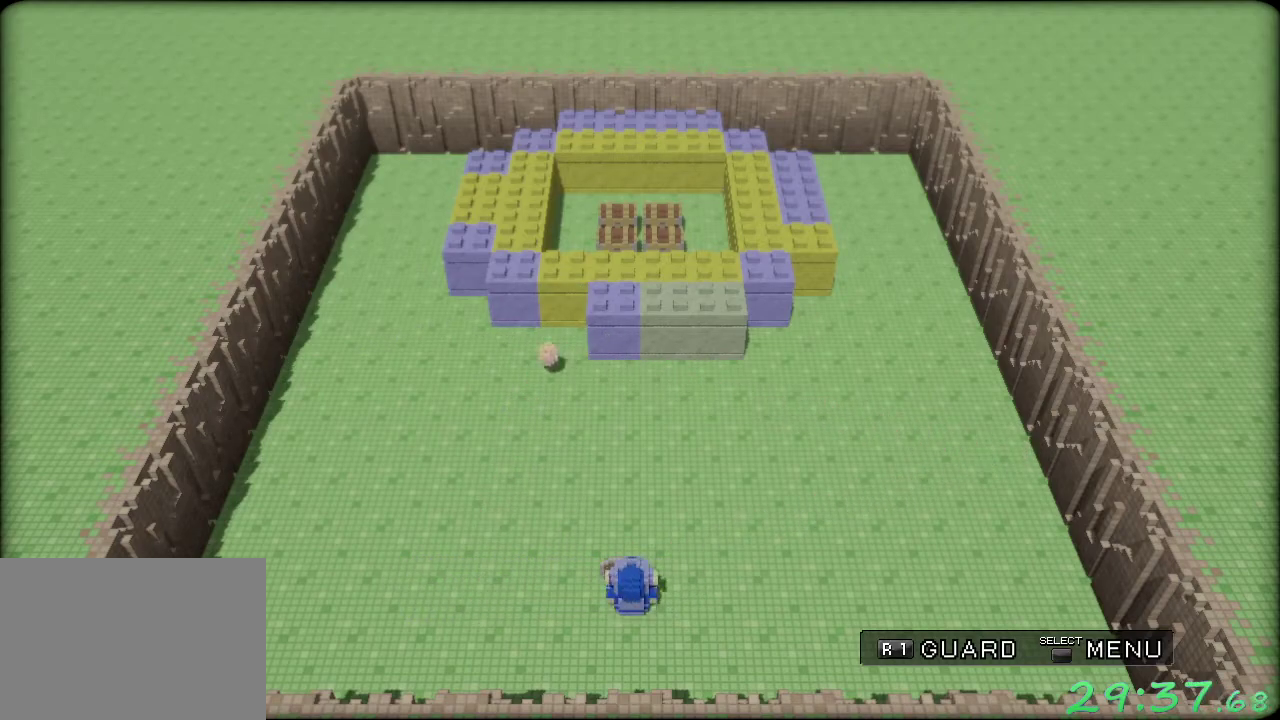
{"buttons": ["R1"], "left_stick": "center", "events": []}
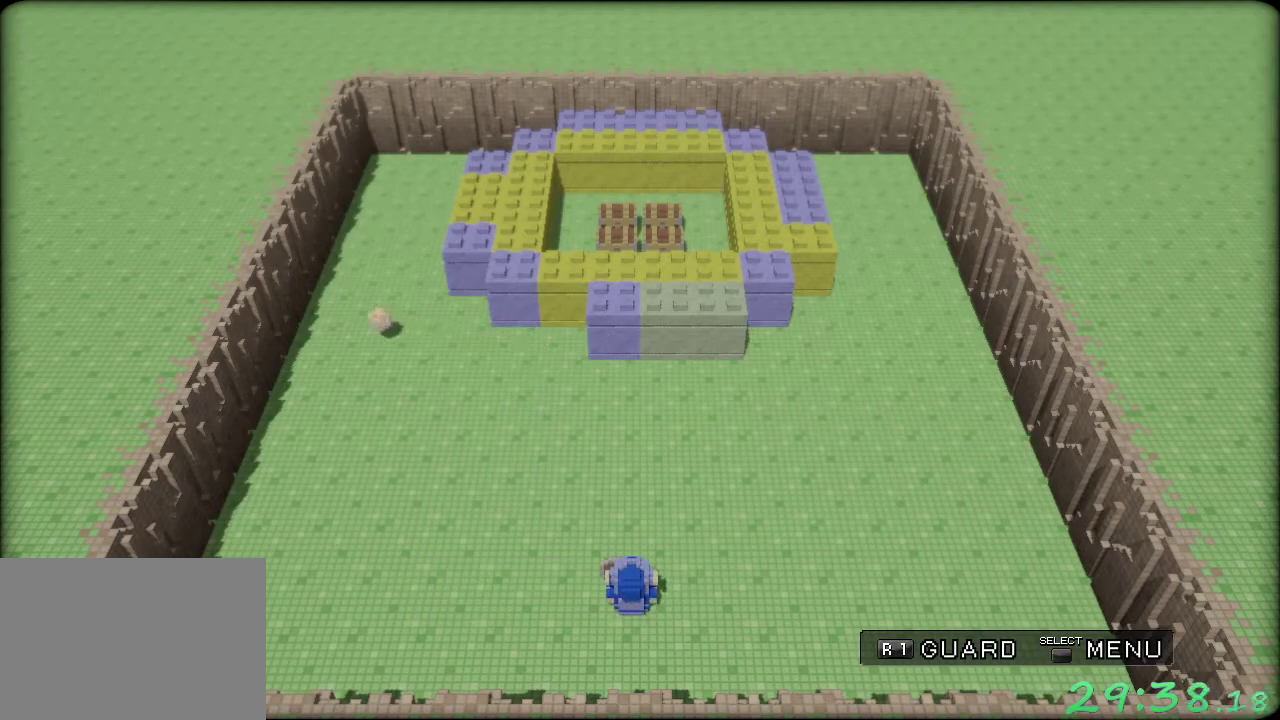
{"buttons": ["R1"], "left_stick": "center", "events": []}
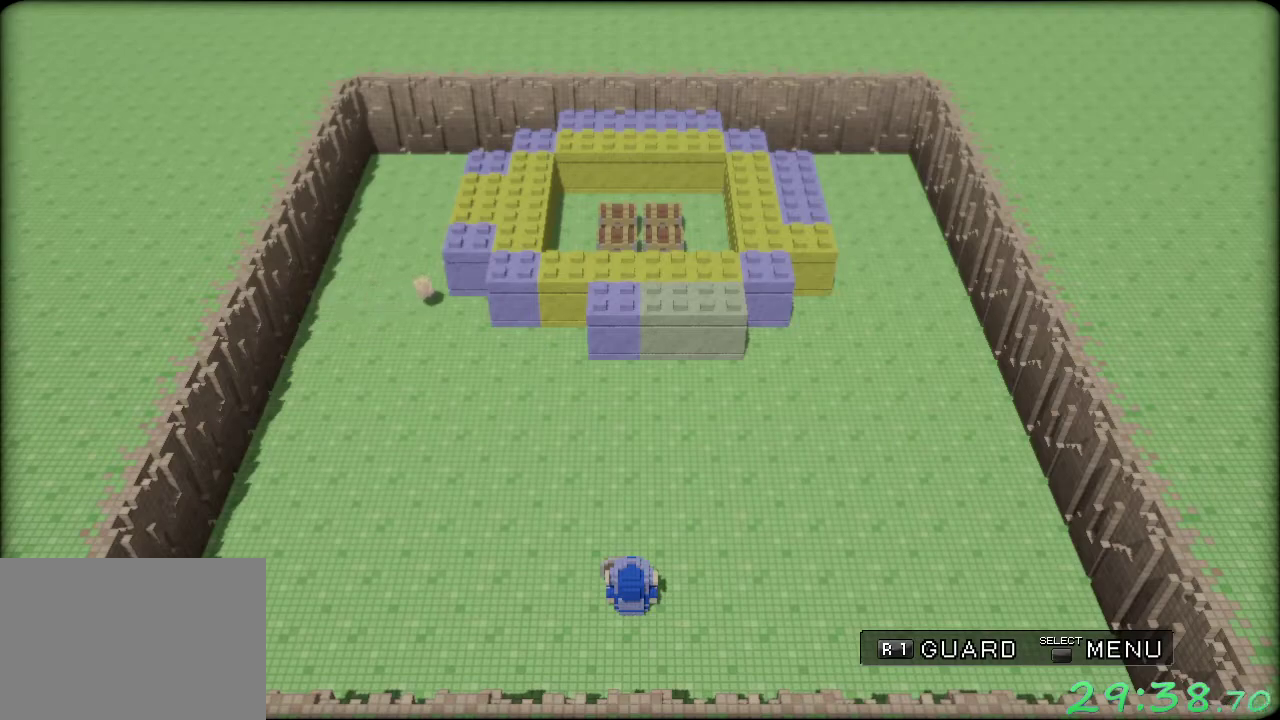
{"buttons": ["R1"], "left_stick": "center", "events": []}
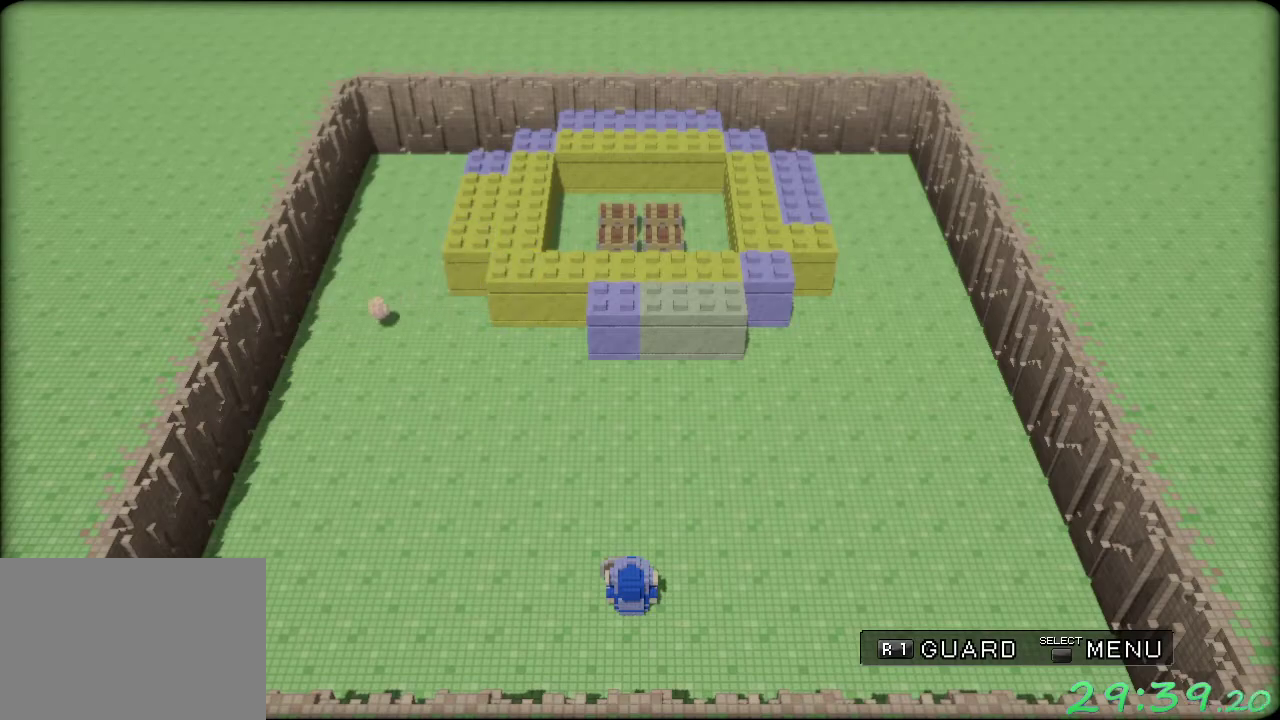
{"buttons": ["R1"], "left_stick": "right", "events": [[350, "left_stick", "right"]]}
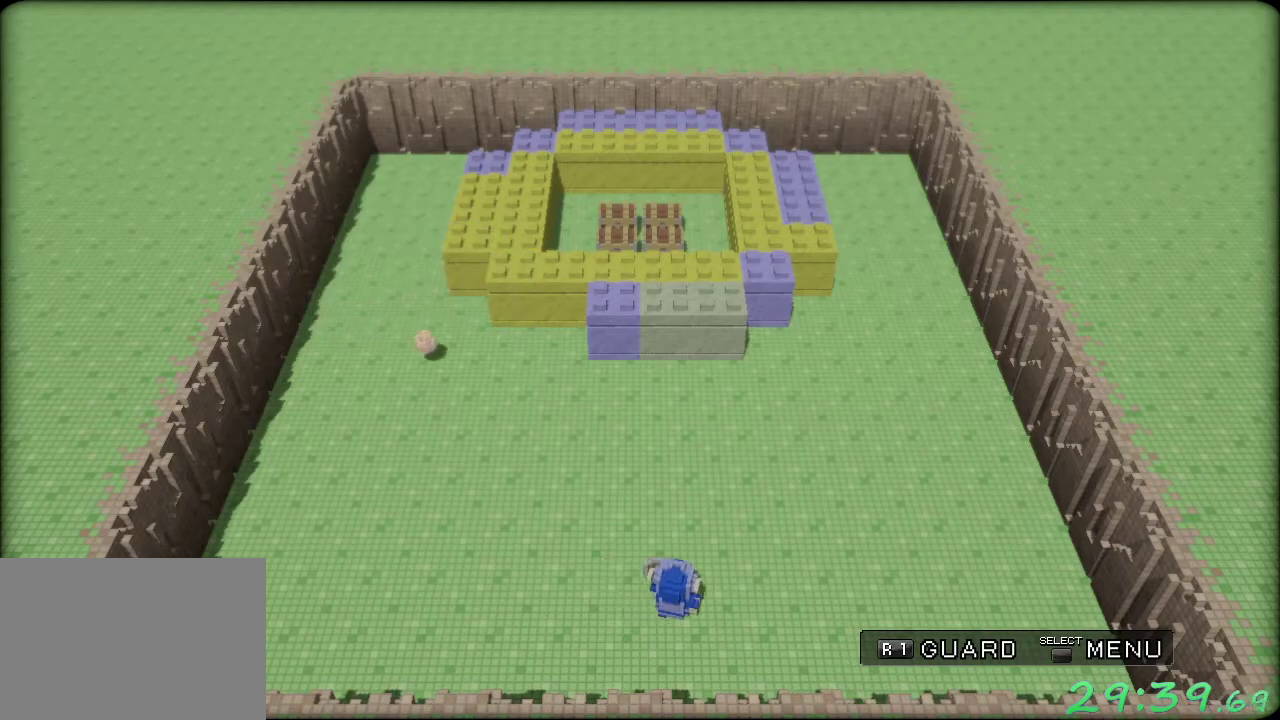
{"buttons": ["R1"], "left_stick": "center", "events": [[217, "left_stick", "center"]]}
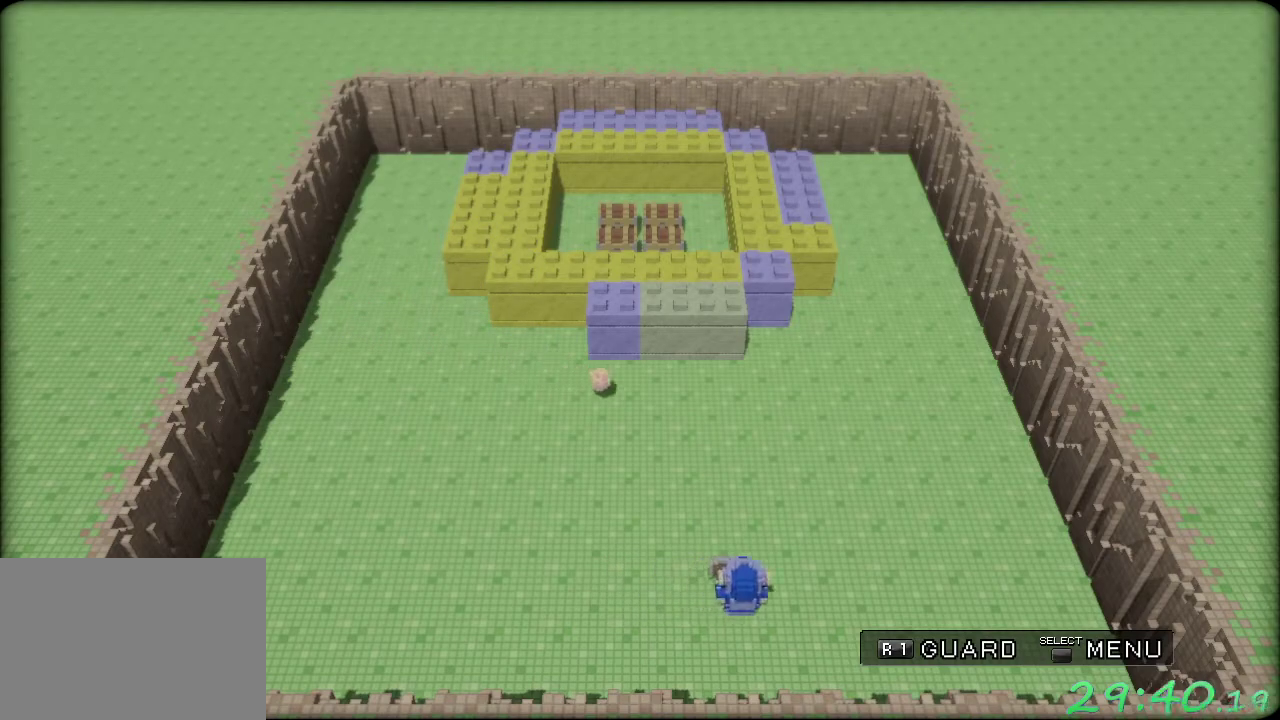
{"buttons": ["A"], "left_stick": "right", "events": [[350, "R1", "up"], [350, "left_stick", "right"], [450, "A", "down"]]}